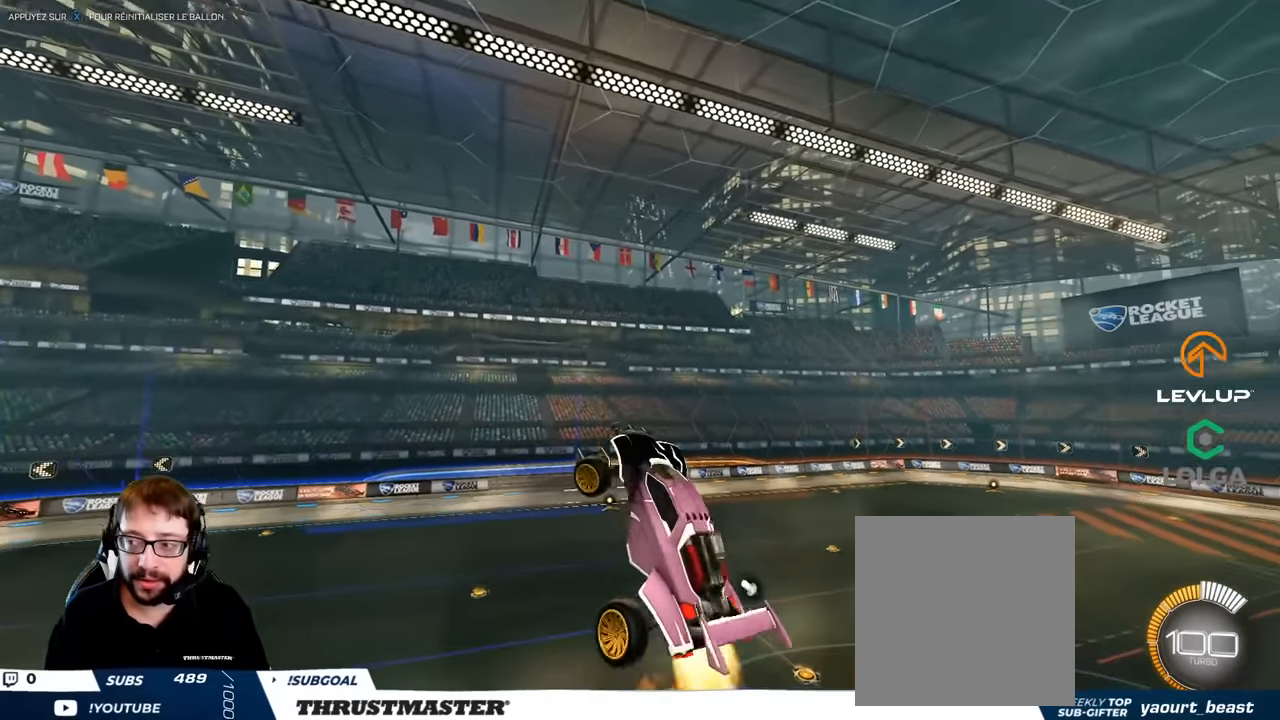
Gameplay with a controller (Xbox layout); each line is a JSON object with the inputs held at the frame after it. "events" lists button and stick changes between this image and that frame as [ms after this image, input, new state], when the widget could be followed in between. Not read: L3 R3.
{"buttons": ["B", "R1"], "left_stick": "left", "right_stick": "center", "events": []}
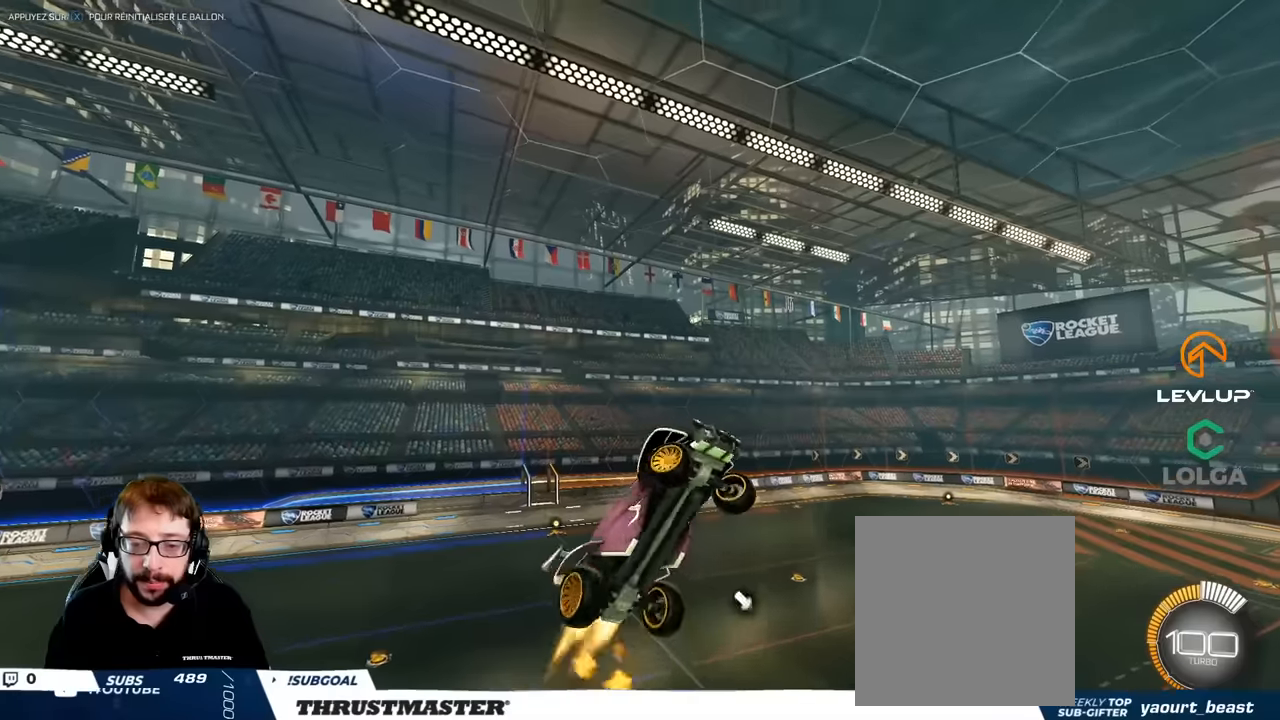
{"buttons": ["R1"], "left_stick": "left", "right_stick": "center", "events": [[300, "B", "up"]]}
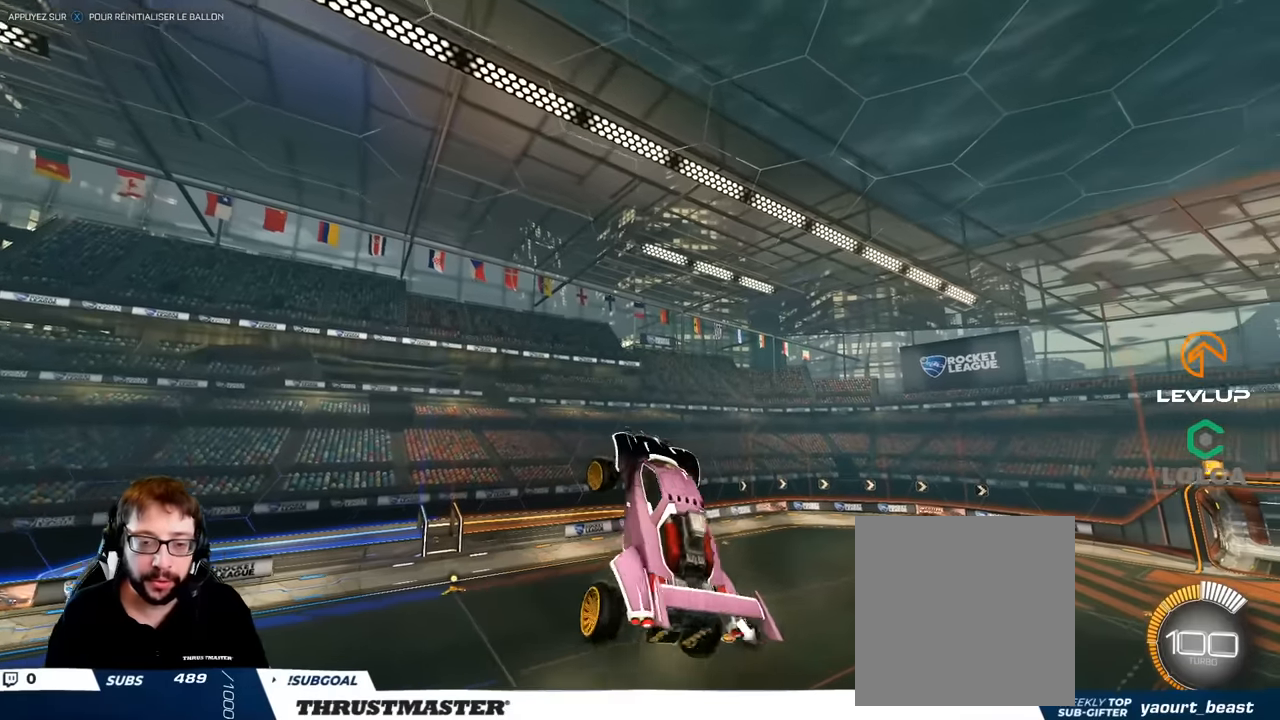
{"buttons": ["B", "R1"], "left_stick": "left", "right_stick": "center", "events": [[317, "B", "down"]]}
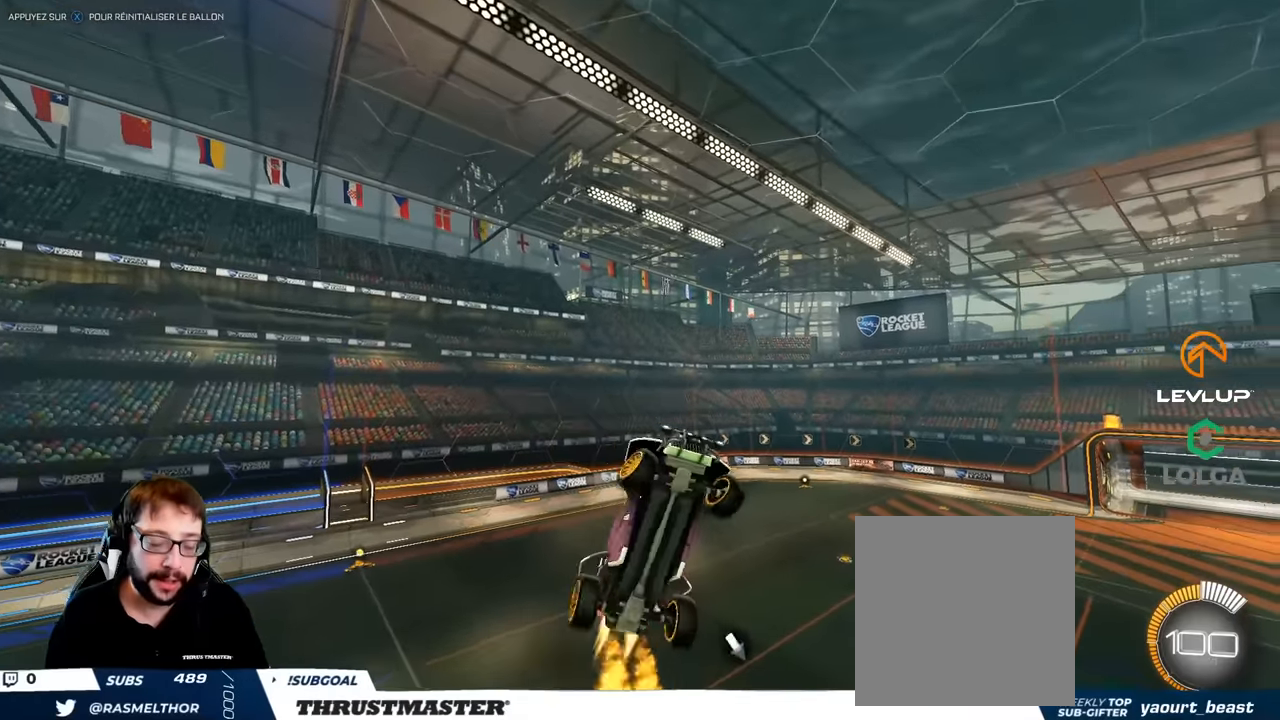
{"buttons": ["B", "R1"], "left_stick": "left", "right_stick": "center", "events": []}
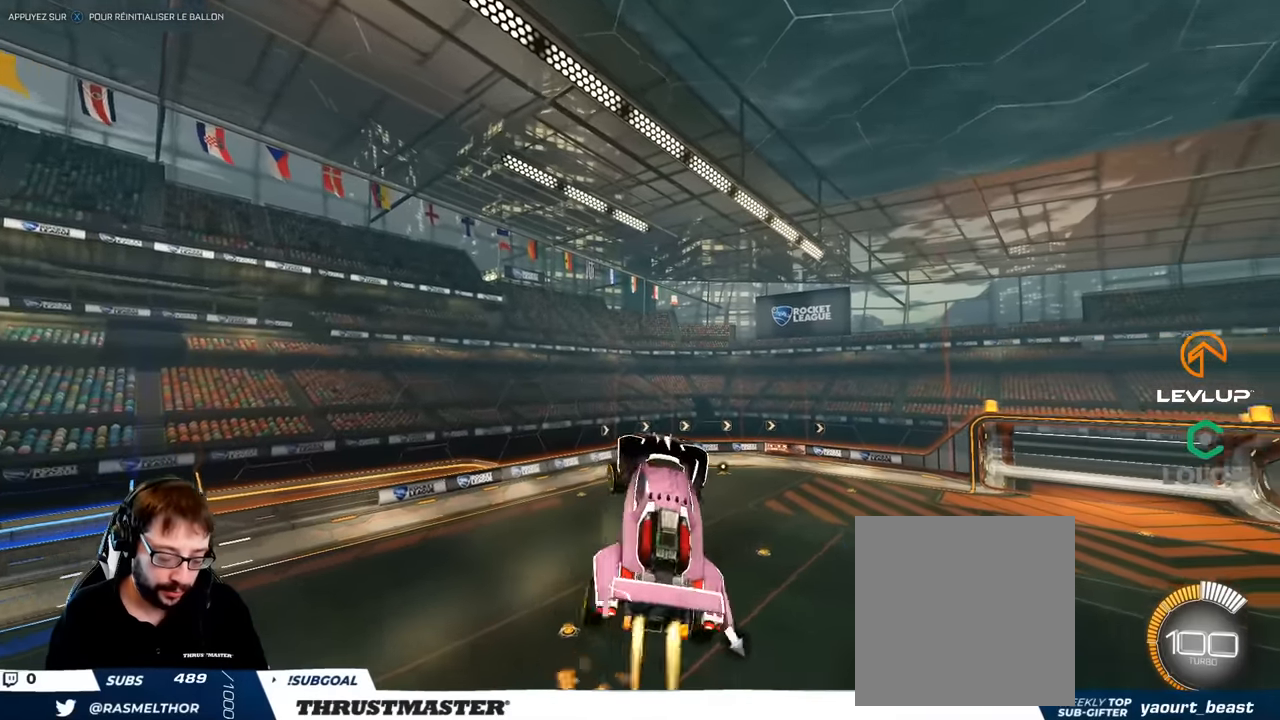
{"buttons": ["B", "R1"], "left_stick": "left", "right_stick": "center", "events": []}
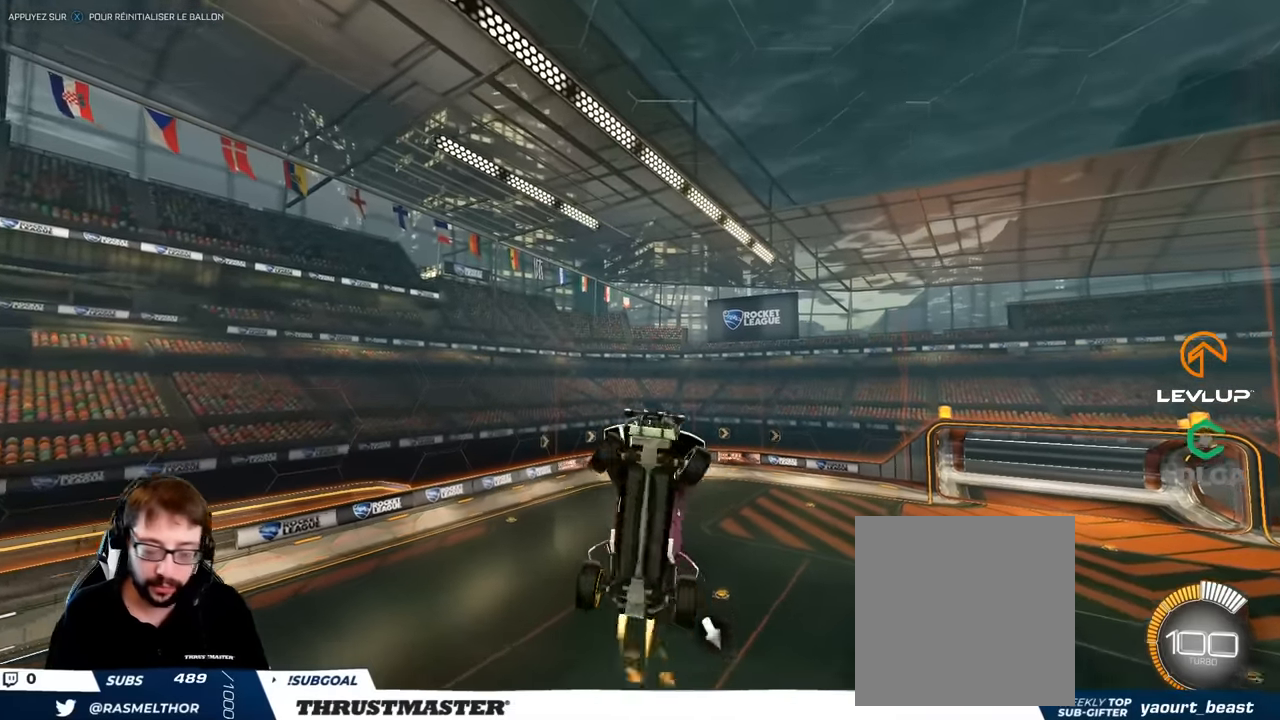
{"buttons": ["B", "R1"], "left_stick": "left", "right_stick": "center", "events": []}
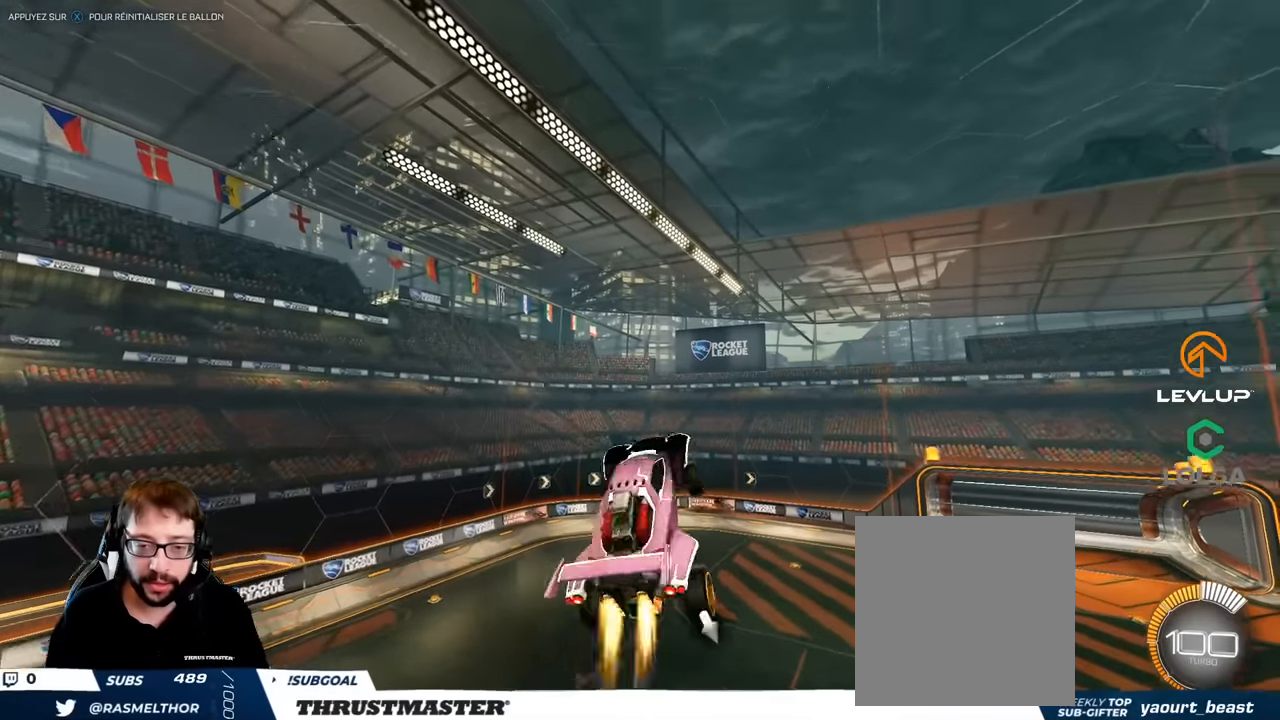
{"buttons": ["L1"], "left_stick": "right", "right_stick": "center", "events": [[250, "left_stick", "center"], [317, "R1", "up"], [383, "left_stick", "right"], [417, "L1", "down"], [467, "B", "up"]]}
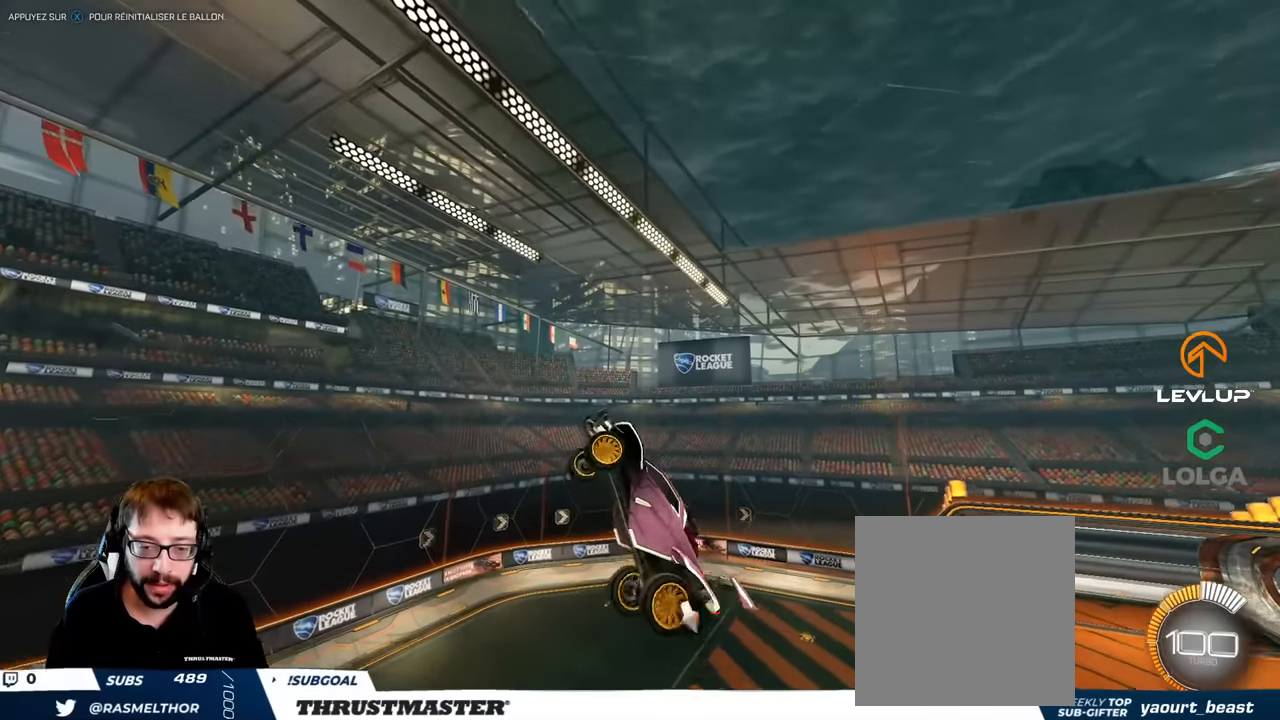
{"buttons": ["L1"], "left_stick": "right", "right_stick": "center", "events": []}
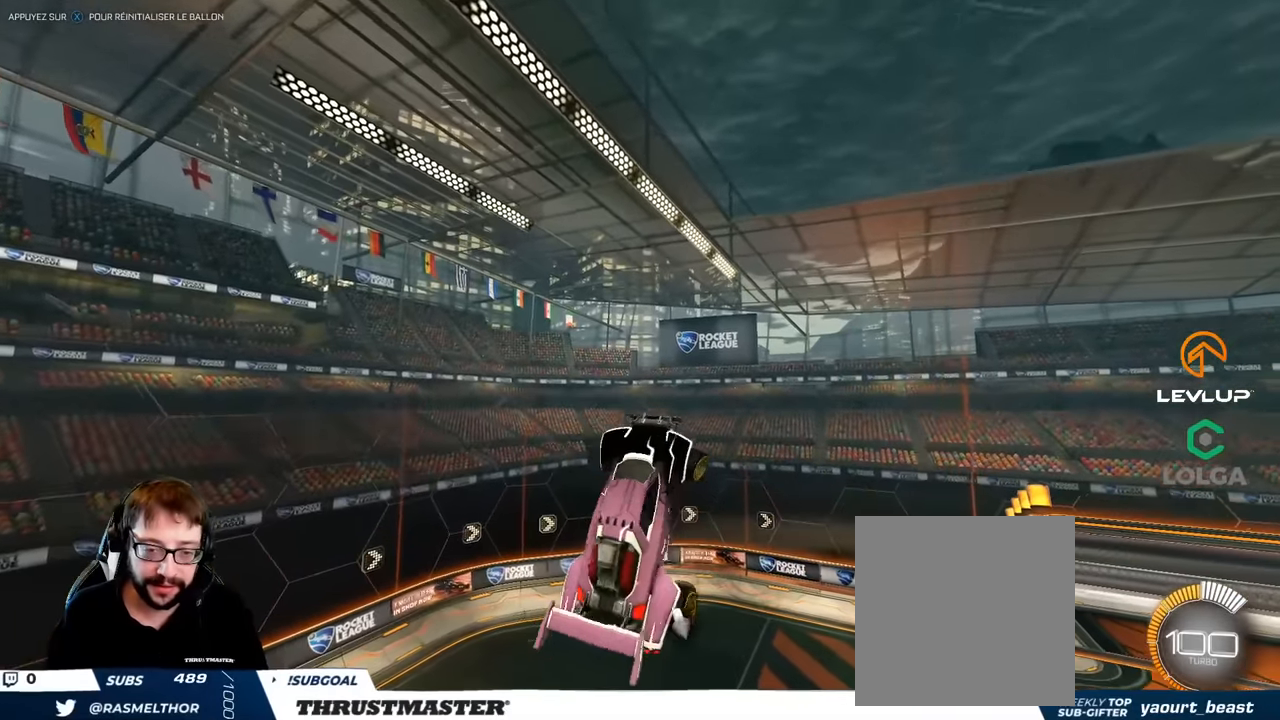
{"buttons": ["B", "L1"], "left_stick": "right", "right_stick": "center", "events": [[217, "B", "down"]]}
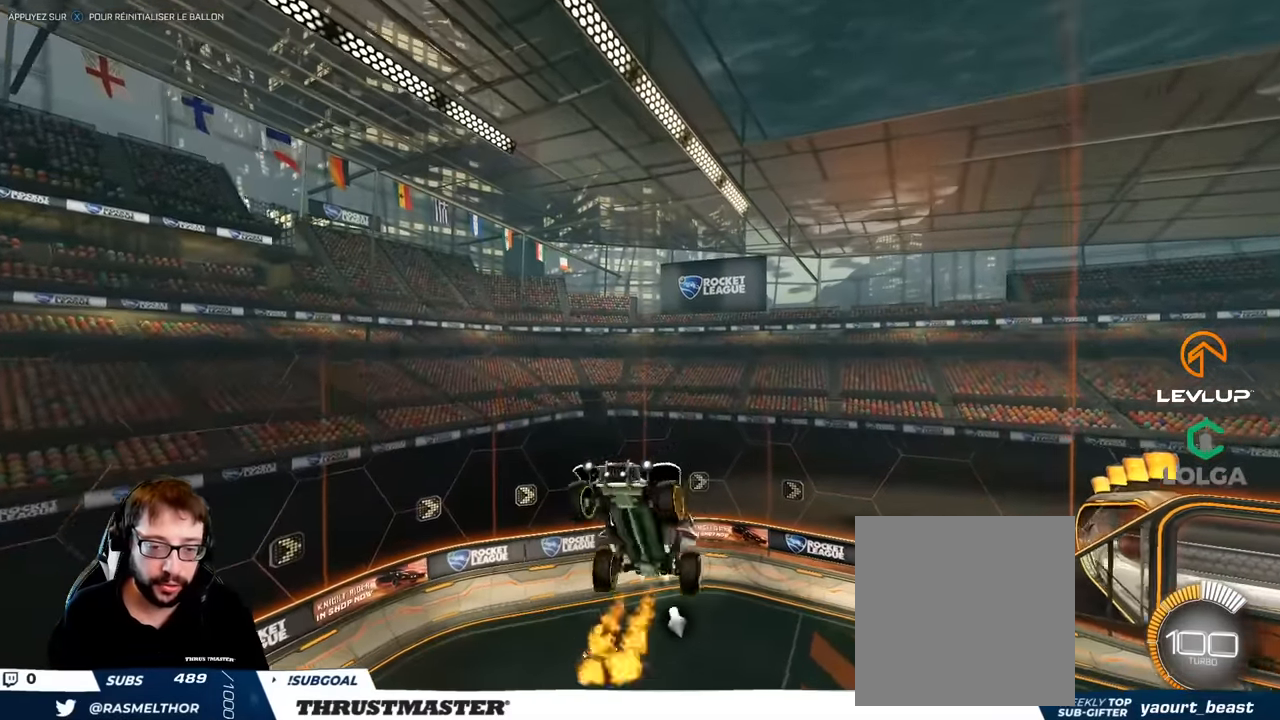
{"buttons": ["B", "L1"], "left_stick": "right", "right_stick": "center", "events": [[150, "B", "up"], [400, "B", "down"]]}
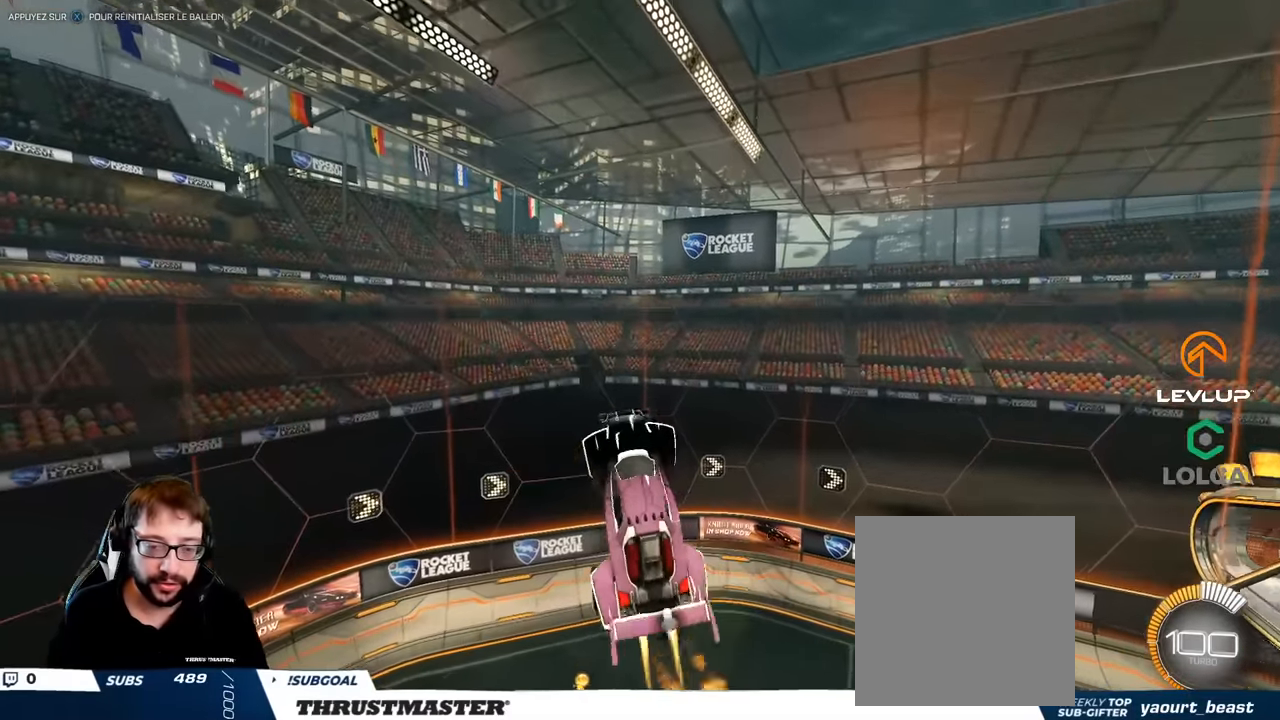
{"buttons": ["B", "L1"], "left_stick": "right", "right_stick": "center", "events": []}
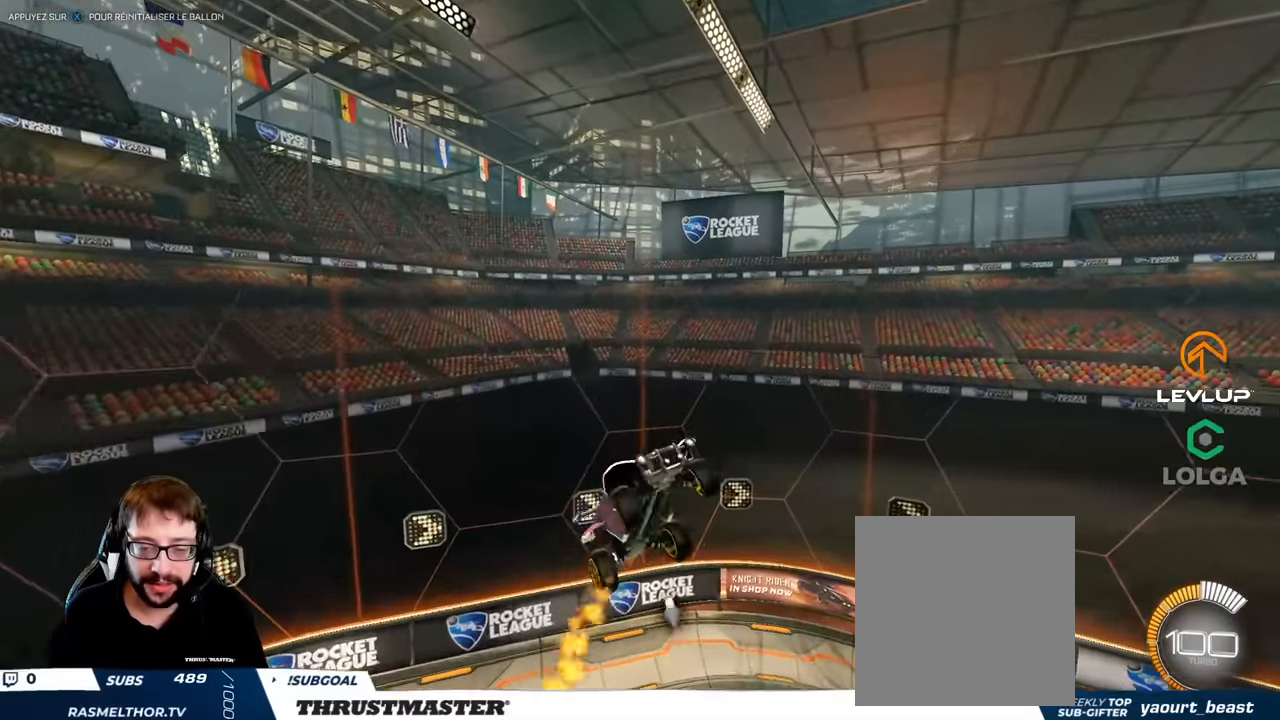
{"buttons": ["B", "L1"], "left_stick": "right", "right_stick": "center", "events": []}
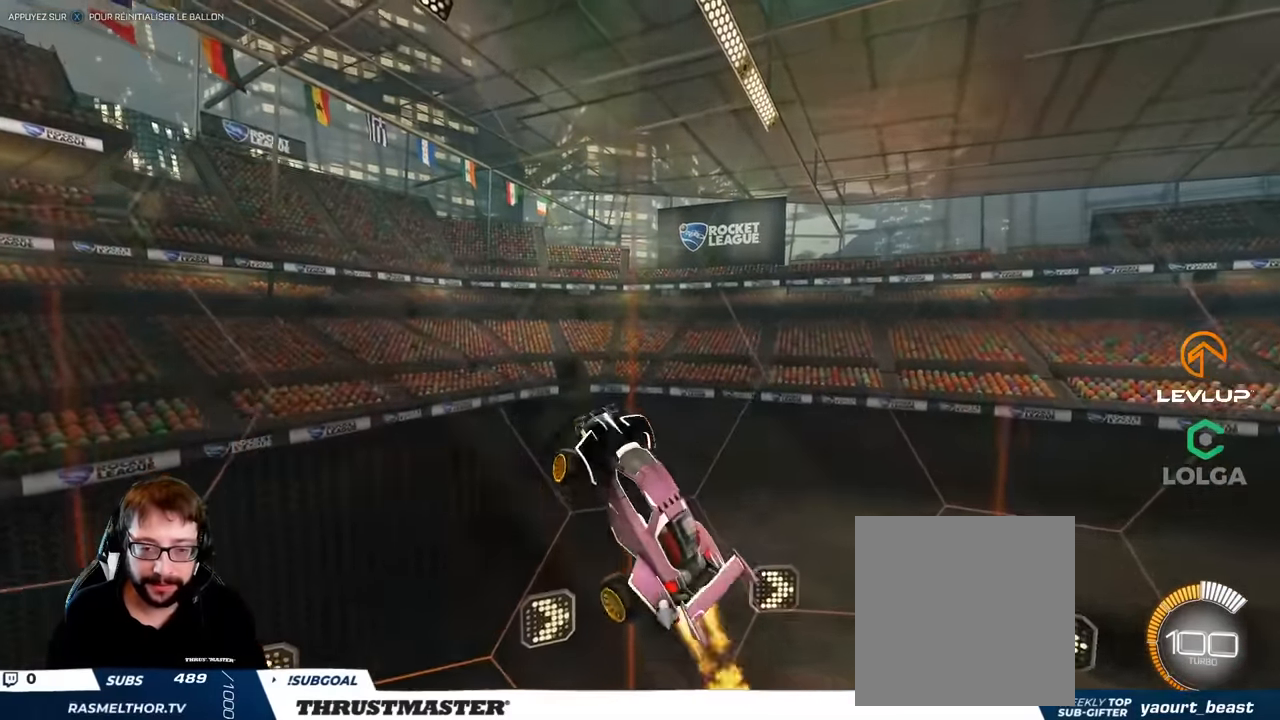
{"buttons": [], "left_stick": "center", "right_stick": "center", "events": [[233, "B", "up"], [233, "L1", "up"], [233, "left_stick", "down"], [384, "left_stick", "center"]]}
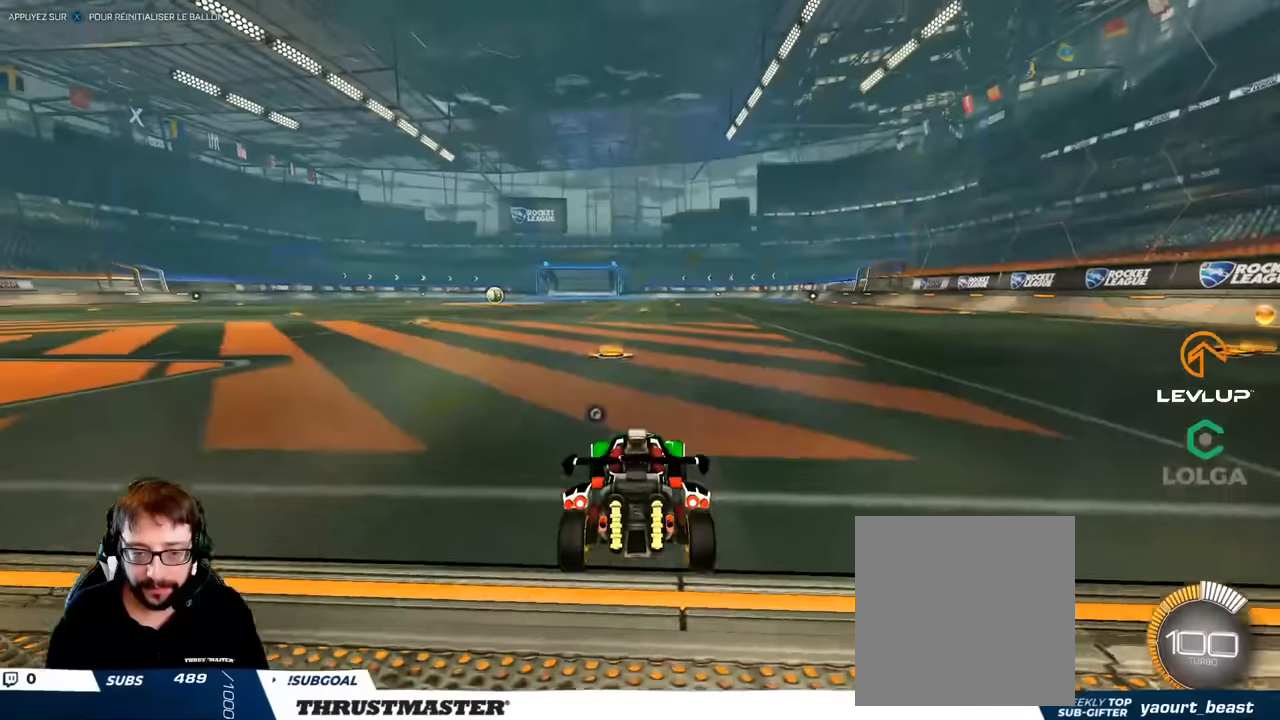
{"buttons": ["B", "L2"], "left_stick": "down-right", "right_stick": "center", "events": [[50, "A", "down"], [100, "B", "down"], [117, "left_stick", "down-left"], [200, "A", "up"], [250, "B", "up"], [367, "B", "down"], [450, "left_stick", "down-right"], [467, "L2", "down"]]}
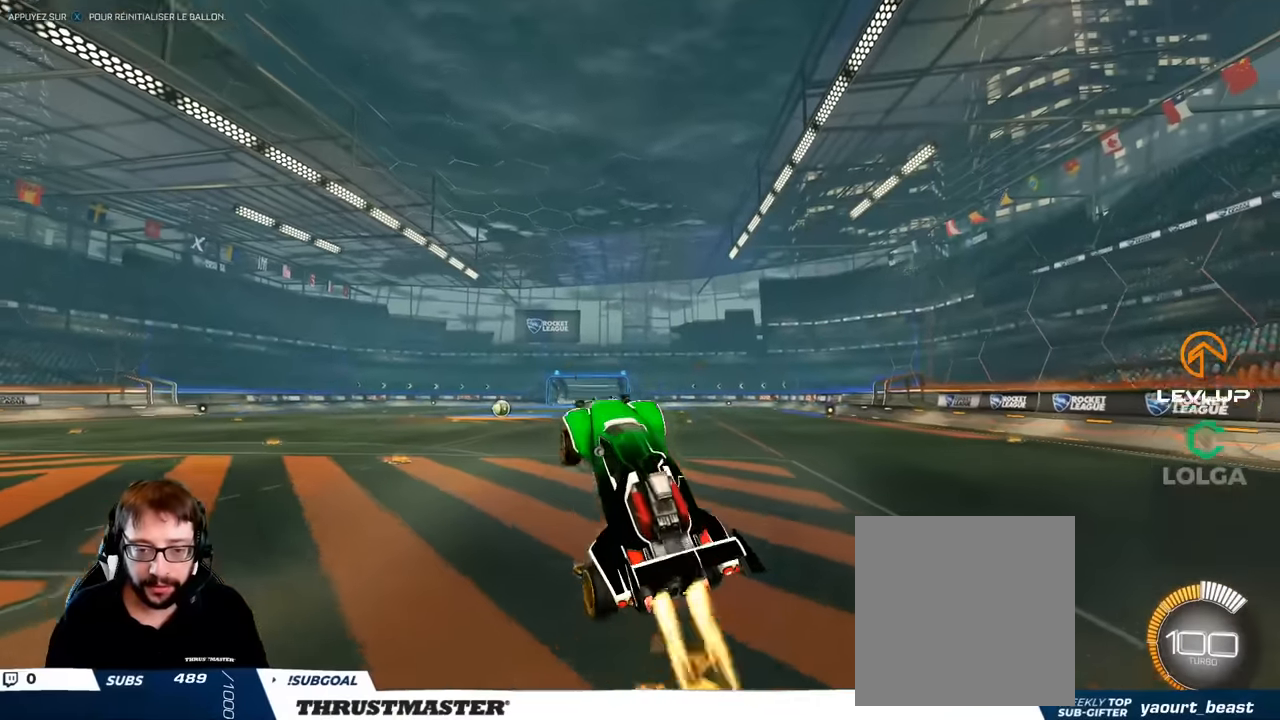
{"buttons": ["L2"], "left_stick": "down-right", "right_stick": "center", "events": [[284, "B", "up"]]}
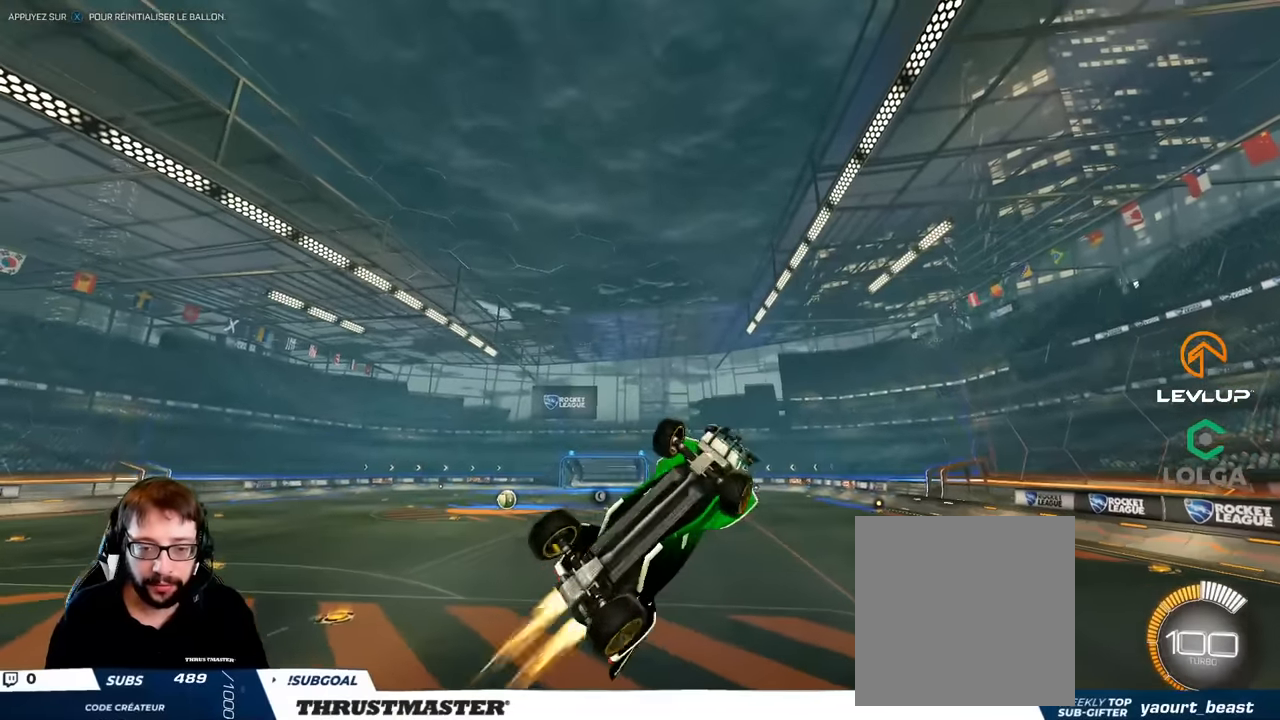
{"buttons": ["B", "L2"], "left_stick": "down-right", "right_stick": "center", "events": [[17, "B", "down"]]}
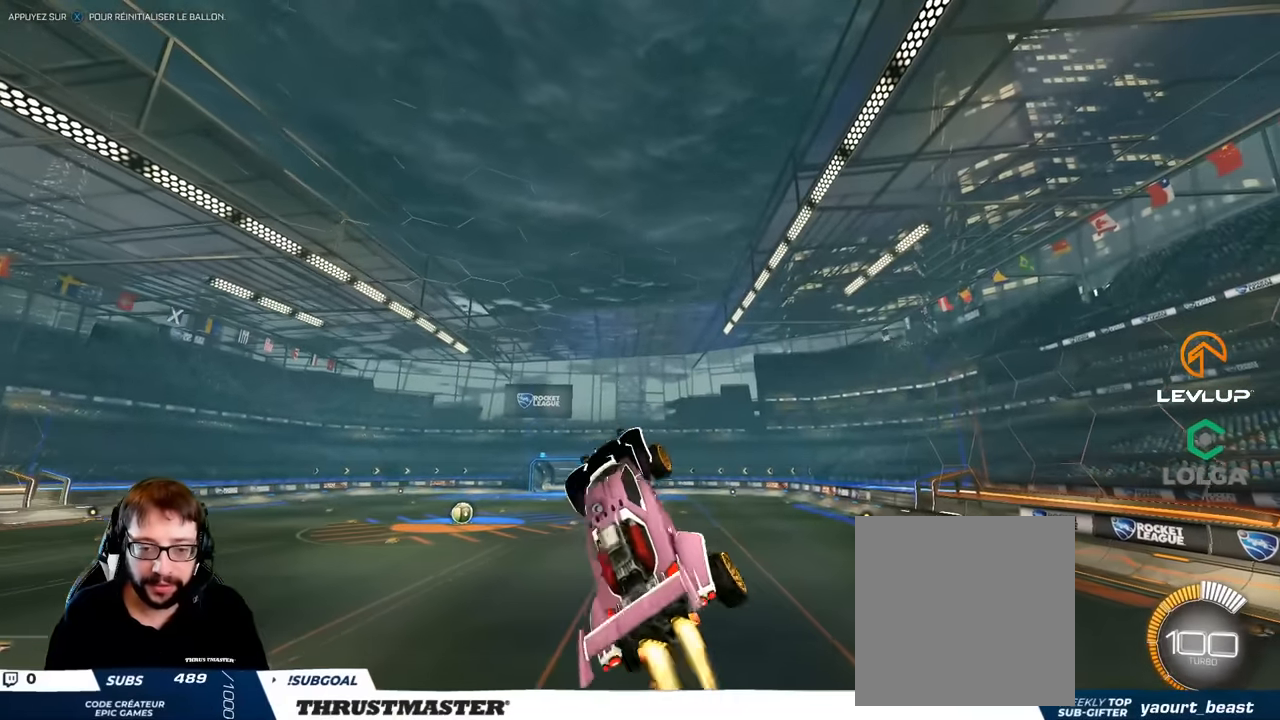
{"buttons": ["B", "L2"], "left_stick": "down-right", "right_stick": "center", "events": [[117, "B", "up"], [334, "B", "down"]]}
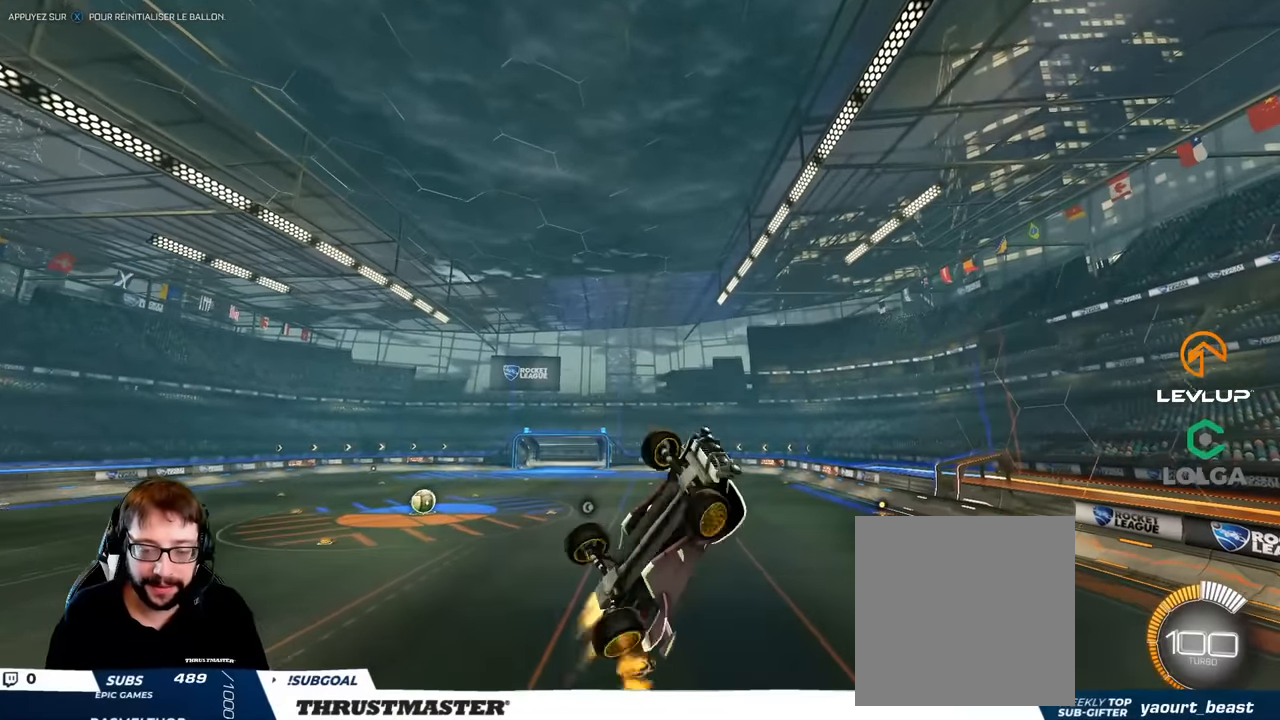
{"buttons": ["B", "L2"], "left_stick": "down", "right_stick": "center", "events": [[367, "left_stick", "down"]]}
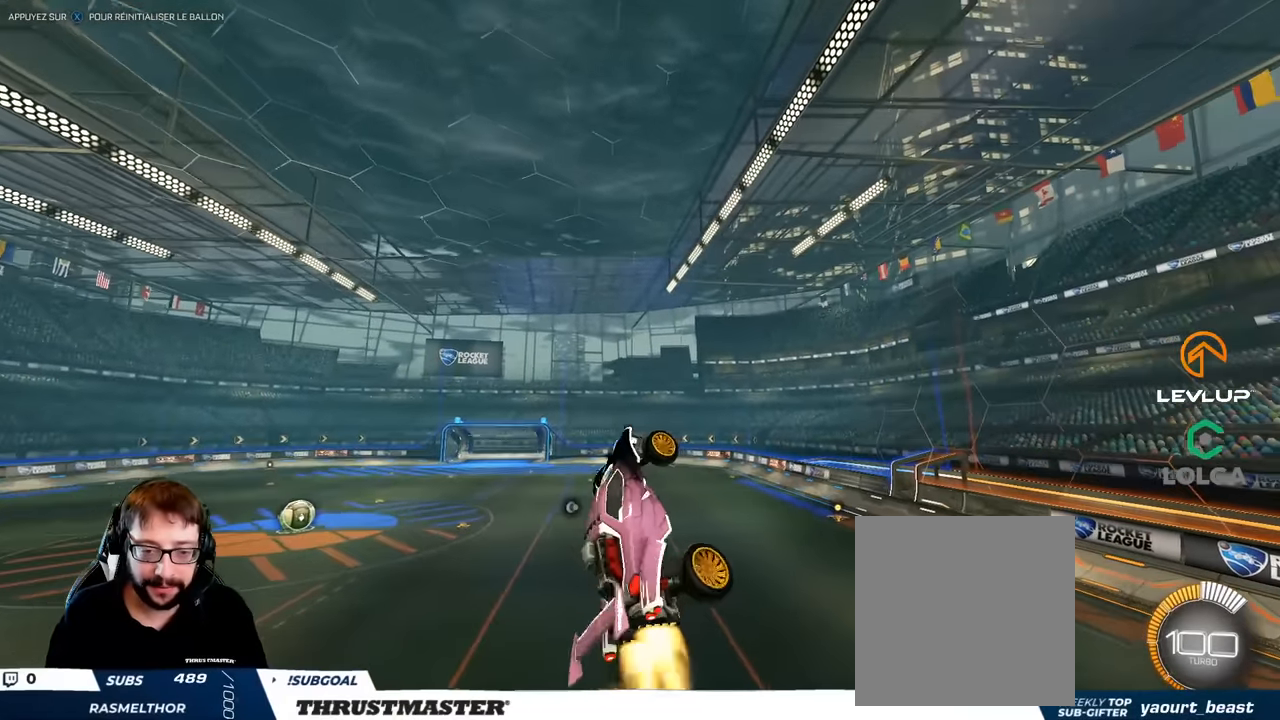
{"buttons": ["B", "L2"], "left_stick": "down-right", "right_stick": "center", "events": [[117, "left_stick", "down-right"]]}
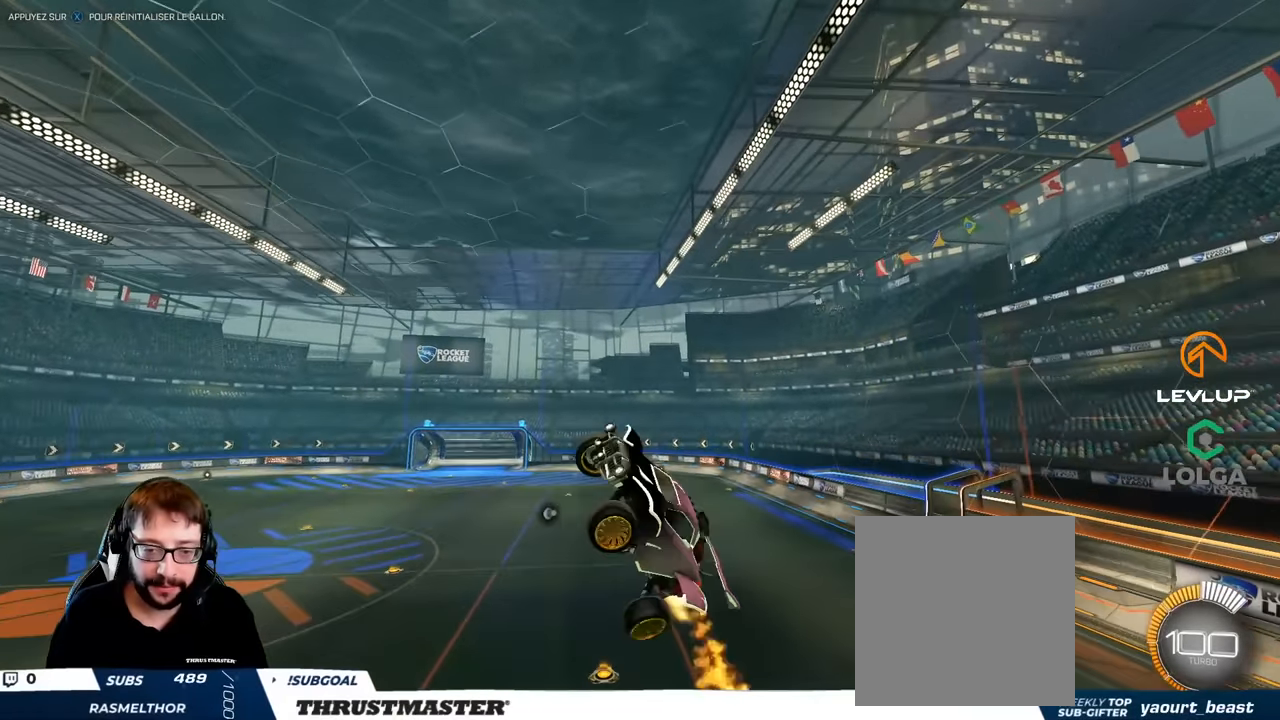
{"buttons": ["B", "L1"], "left_stick": "right", "right_stick": "center", "events": [[134, "left_stick", "right"], [184, "L2", "up"], [267, "L1", "down"], [317, "B", "up"], [434, "B", "down"]]}
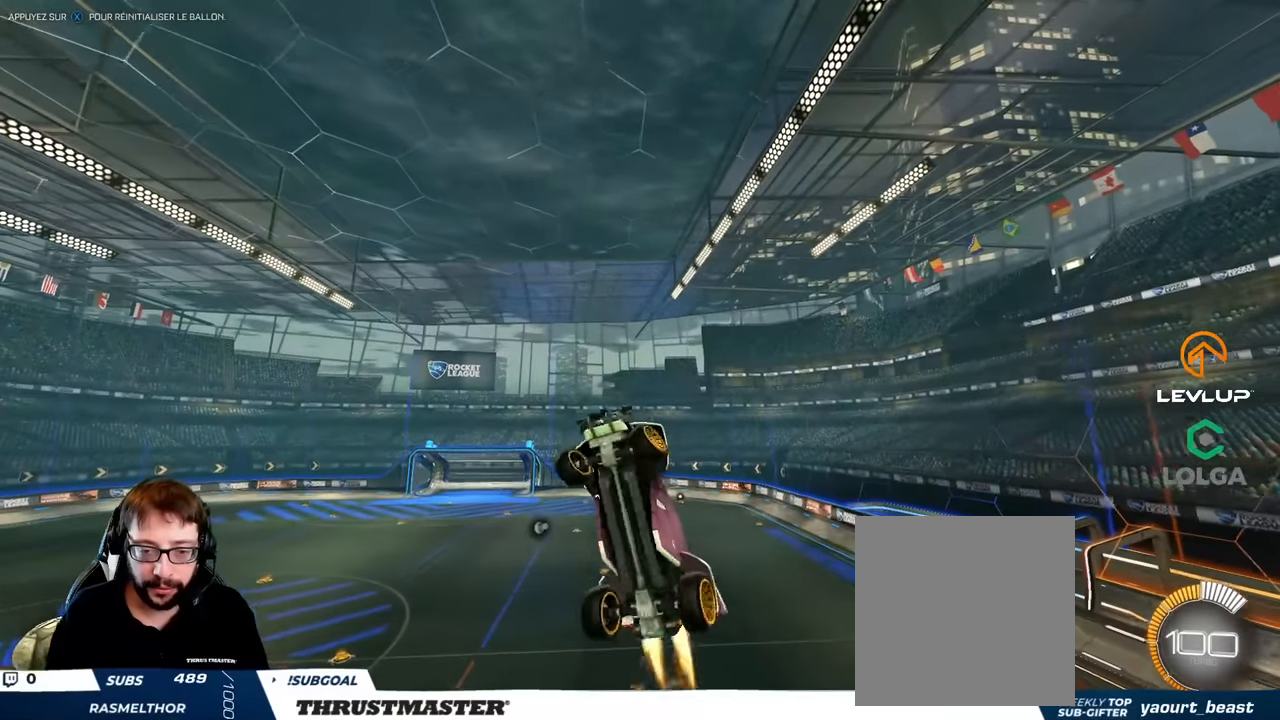
{"buttons": ["B", "L1"], "left_stick": "right", "right_stick": "center", "events": [[50, "B", "up"], [167, "B", "down"], [350, "B", "up"], [484, "B", "down"]]}
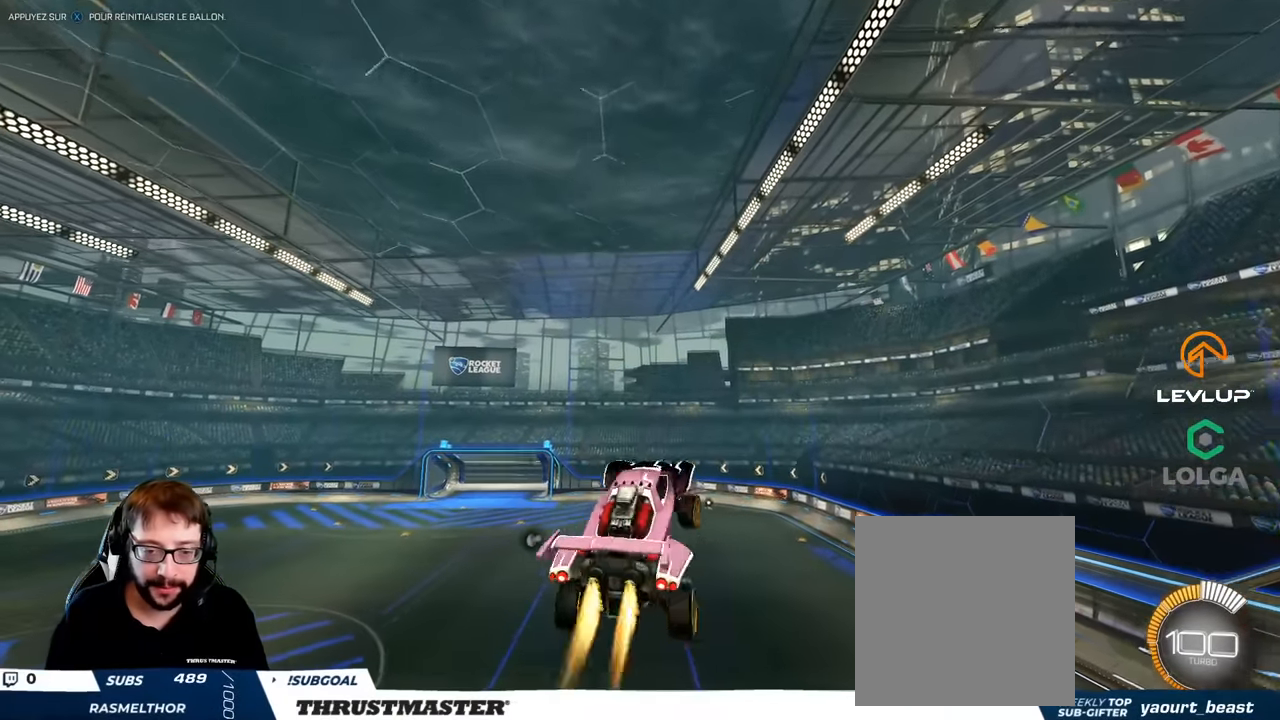
{"buttons": ["B", "L1"], "left_stick": "right", "right_stick": "center", "events": [[284, "B", "up"], [417, "B", "down"]]}
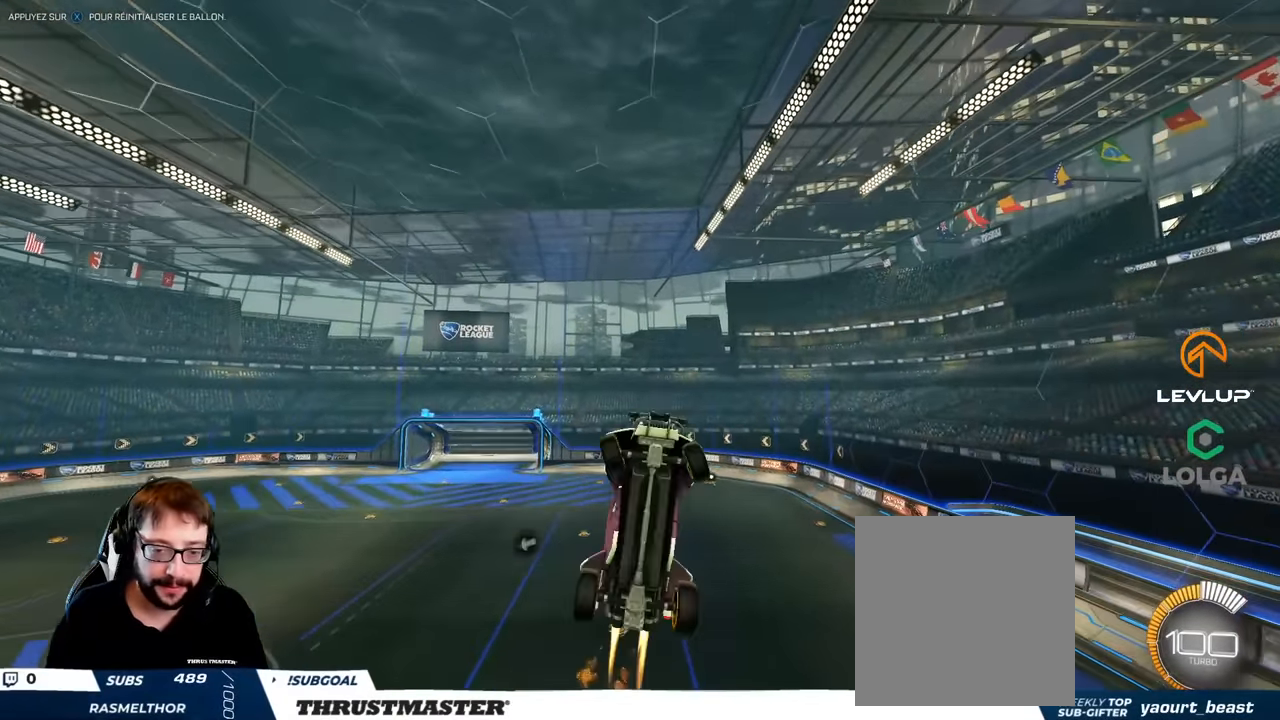
{"buttons": ["B", "L1"], "left_stick": "right", "right_stick": "center", "events": []}
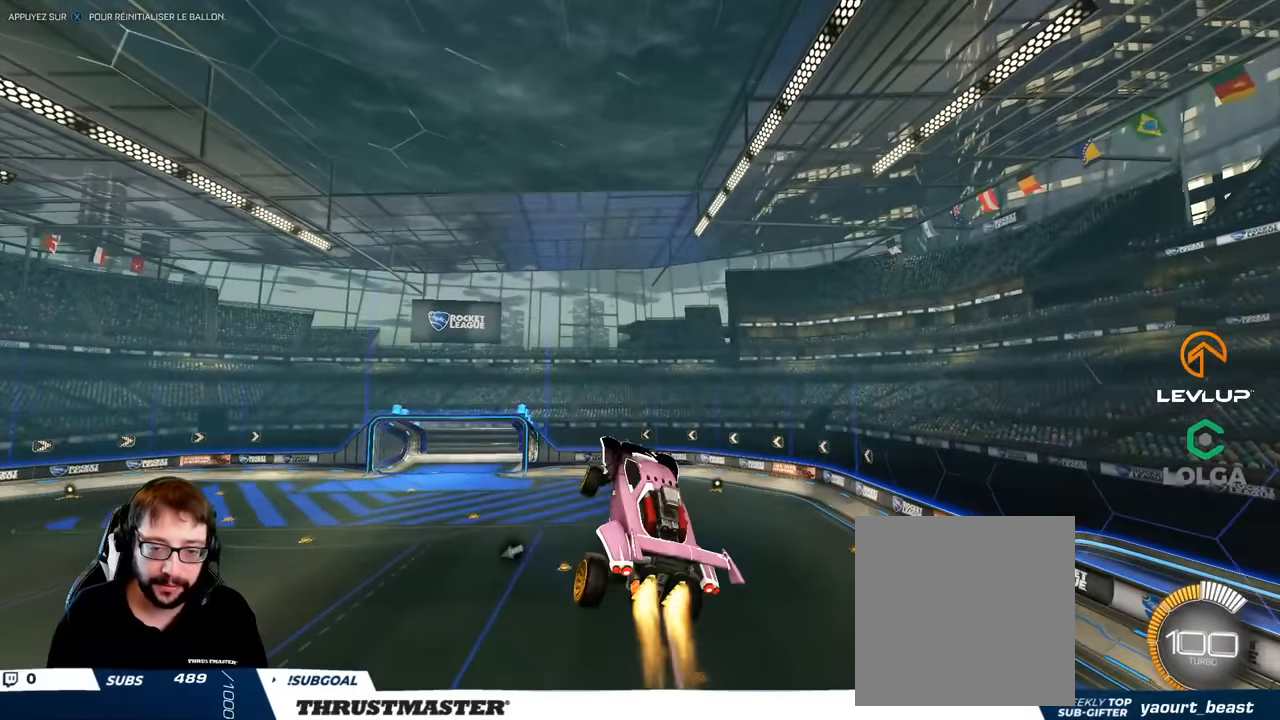
{"buttons": ["B", "L1"], "left_stick": "right", "right_stick": "center", "events": [[200, "B", "up"], [384, "B", "down"]]}
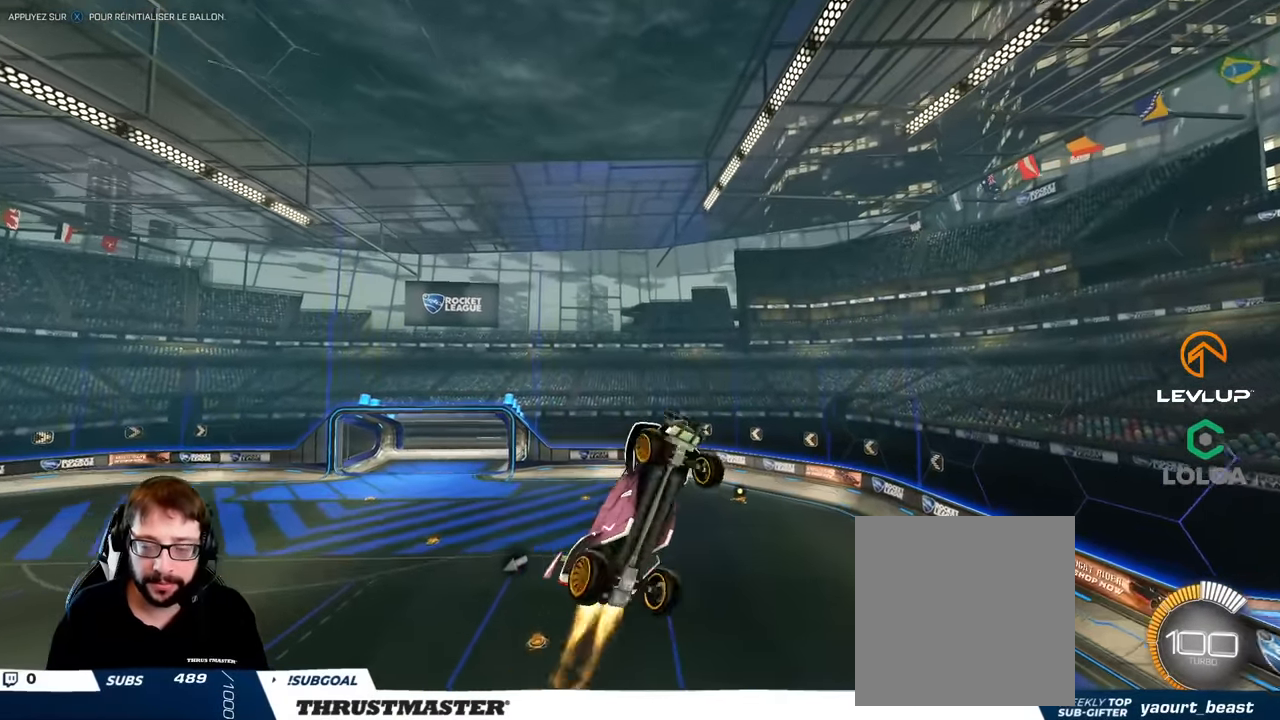
{"buttons": ["B", "L1"], "left_stick": "right", "right_stick": "center", "events": []}
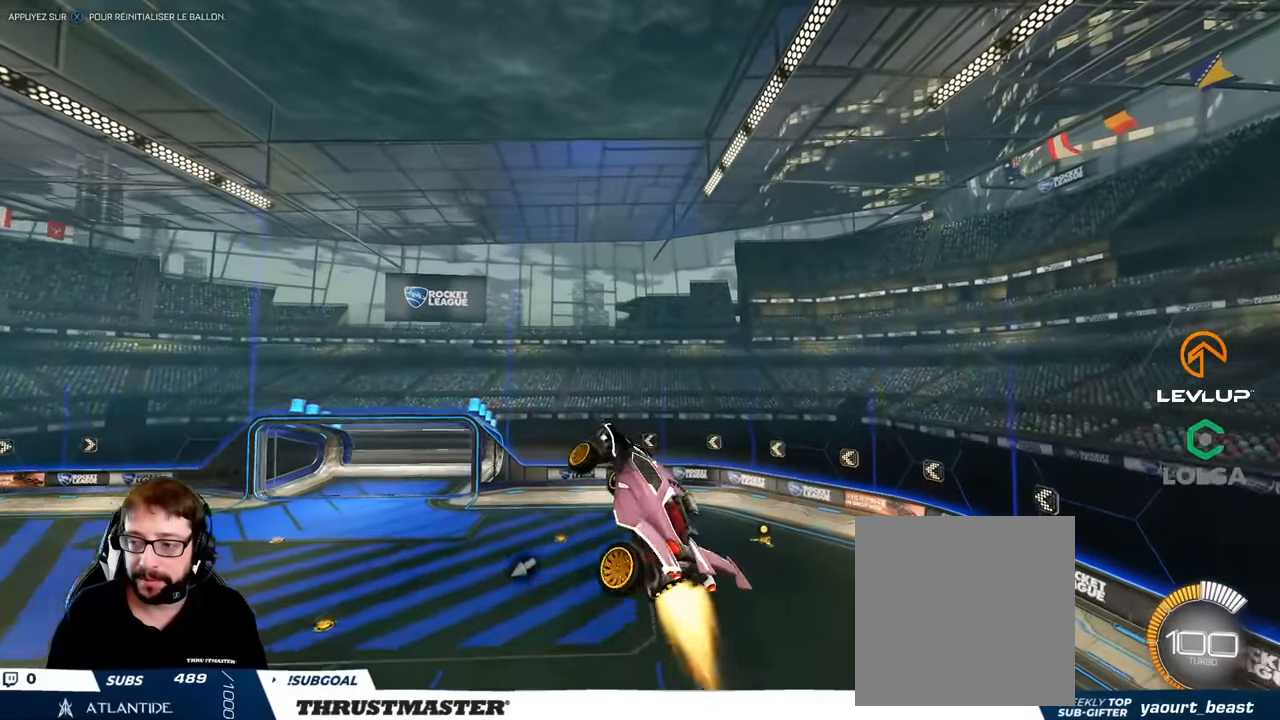
{"buttons": ["B", "L1"], "left_stick": "right", "right_stick": "center", "events": [[183, "B", "up"], [283, "B", "down"]]}
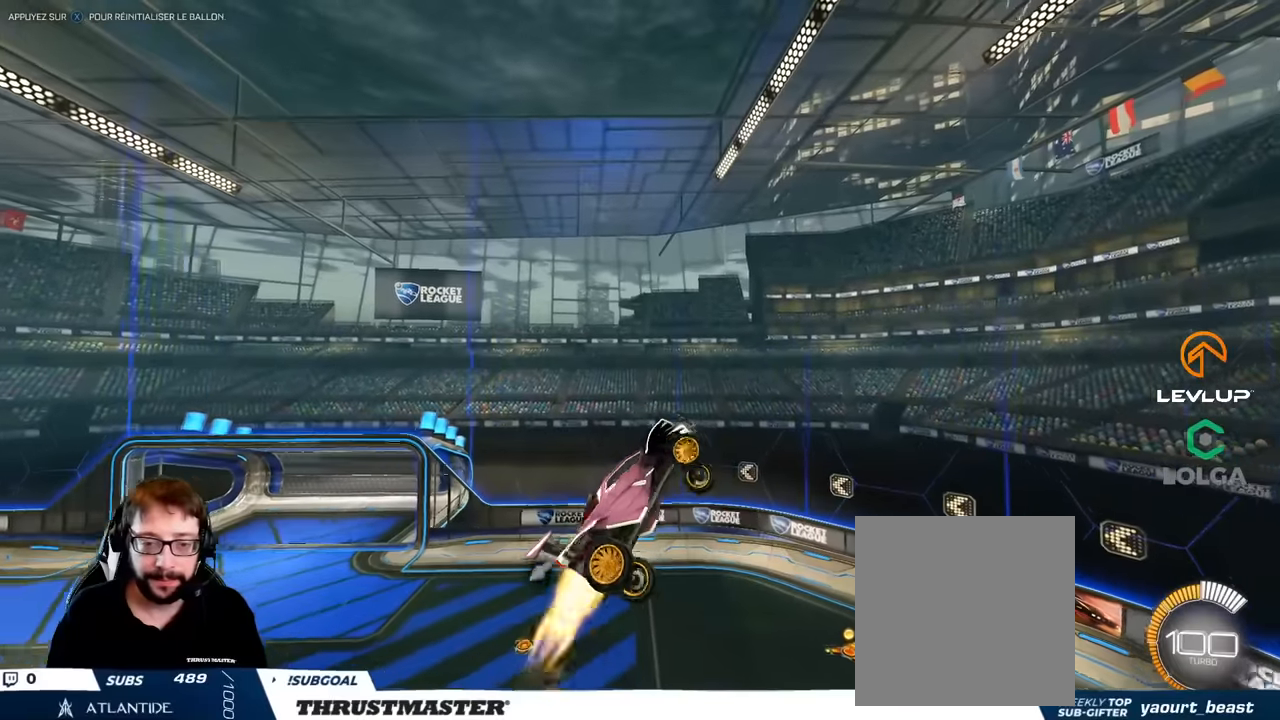
{"buttons": [], "left_stick": "left", "right_stick": "center", "events": [[83, "B", "up"], [133, "L2", "down"], [183, "L2", "up"], [416, "L1", "up"], [433, "left_stick", "left"]]}
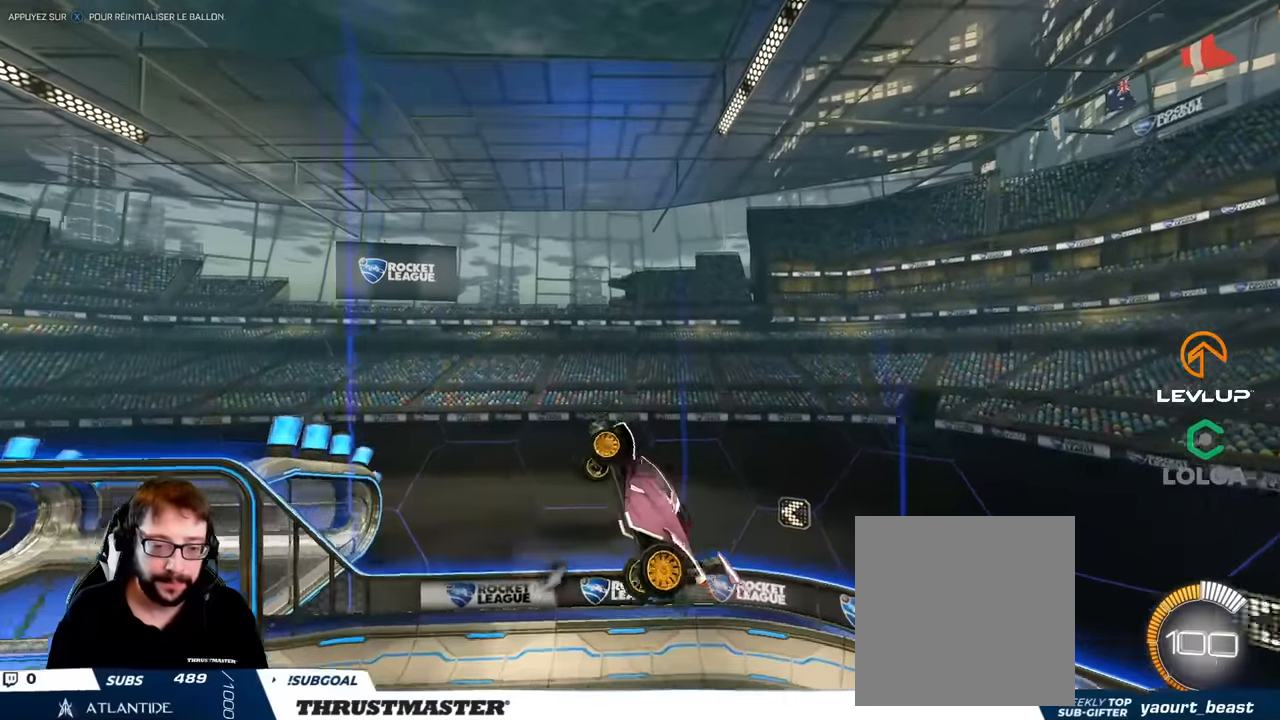
{"buttons": ["B", "R2"], "left_stick": "down-left", "right_stick": "center", "events": [[16, "L2", "down"], [233, "left_stick", "down-left"], [250, "L2", "up"], [300, "R2", "down"], [416, "B", "down"]]}